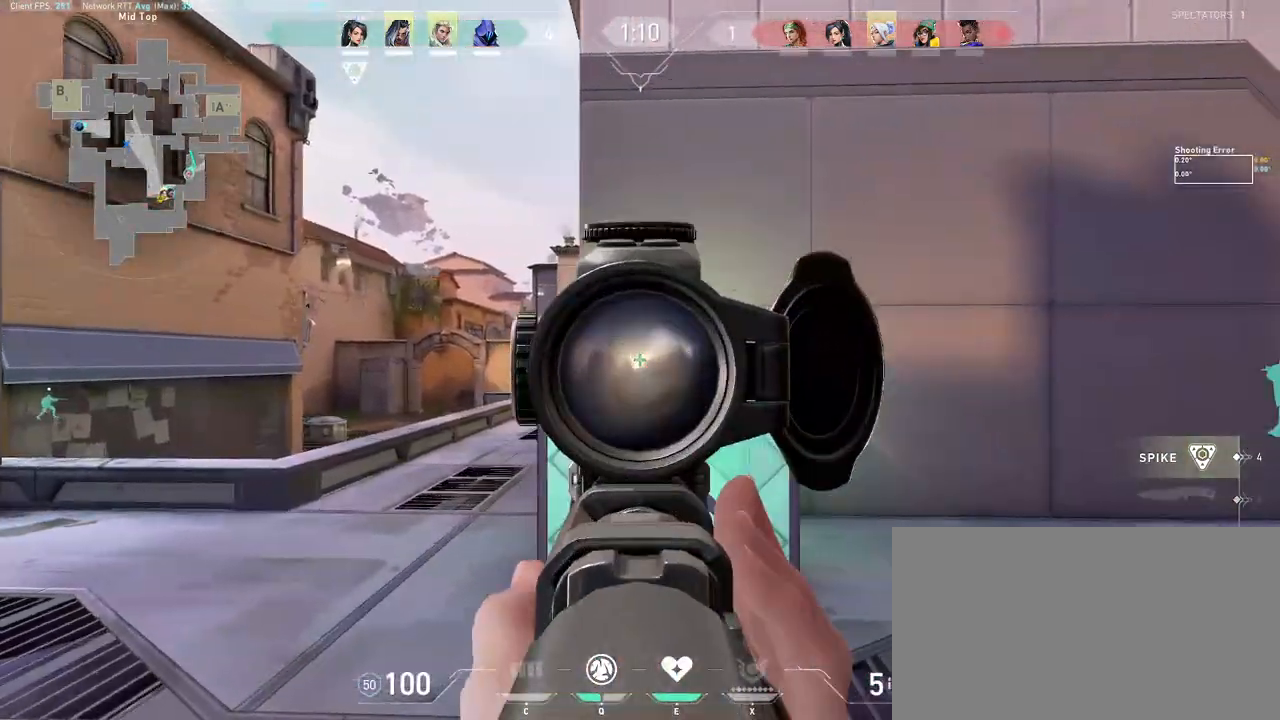
Gameplay with keyboard and mouse; each line is a JSON object with the keys and mouse buttons held at the frame after it. "events" lists presses ("down") and releases ("up") of "a", "ctrl", "d", "e", "q", "s", "shift", "space", "w", "mouse_left", "mouse_wheel", "mouse_right", "mouse_mb4" and "mouse_mb5" between this image and that frame as [ms after this image, input, new state], when the widget could be followed in between. "mouse_left", "mouse_wheel", "mouse_right", "mouse_mb4", "mouse_mb5" = the "left", "wheel", "right", "mb4", "mb5" buttons of the "mouse" list. No other keys are recorded. "wheel" means that the mouse wheel is clicked or scrolled. Mouse movement is not recorded.
{"keys": ["a"], "mouse": [], "events": [[33, "mouse_right", "up"], [233, "d", "down"], [283, "a", "up"], [333, "a", "down"], [417, "d", "up"]]}
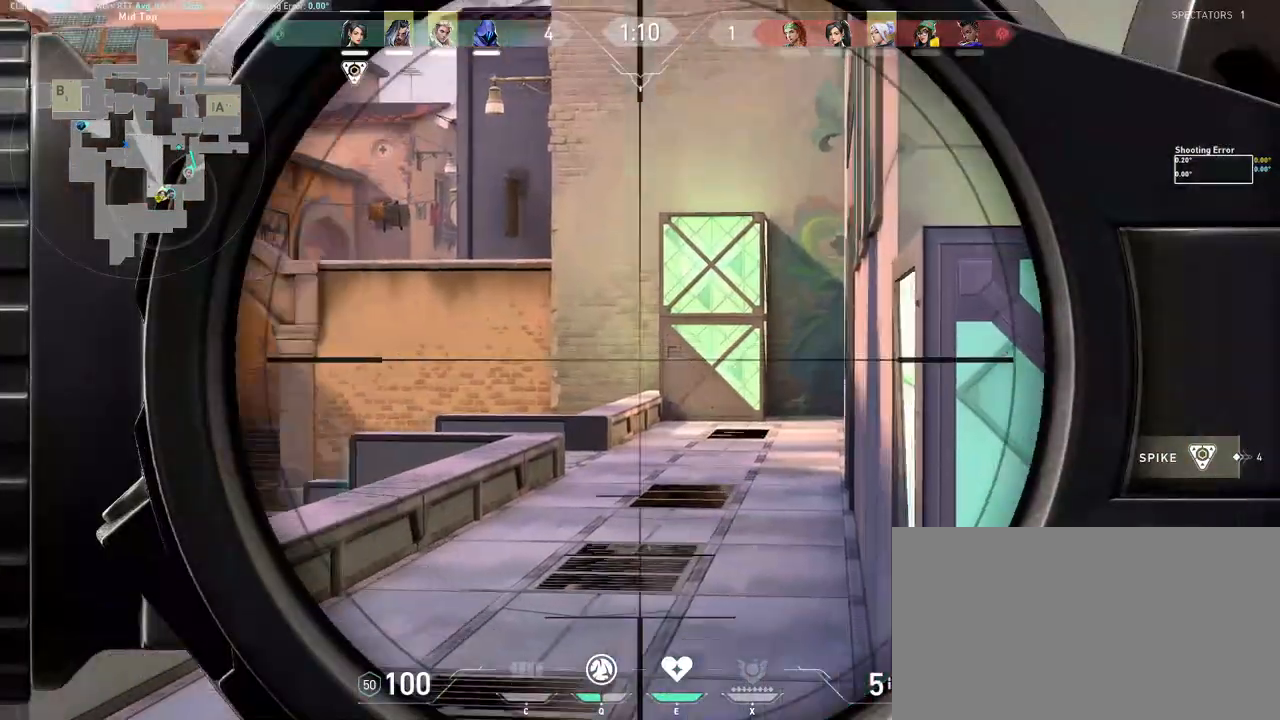
{"keys": ["a"], "mouse": [], "events": []}
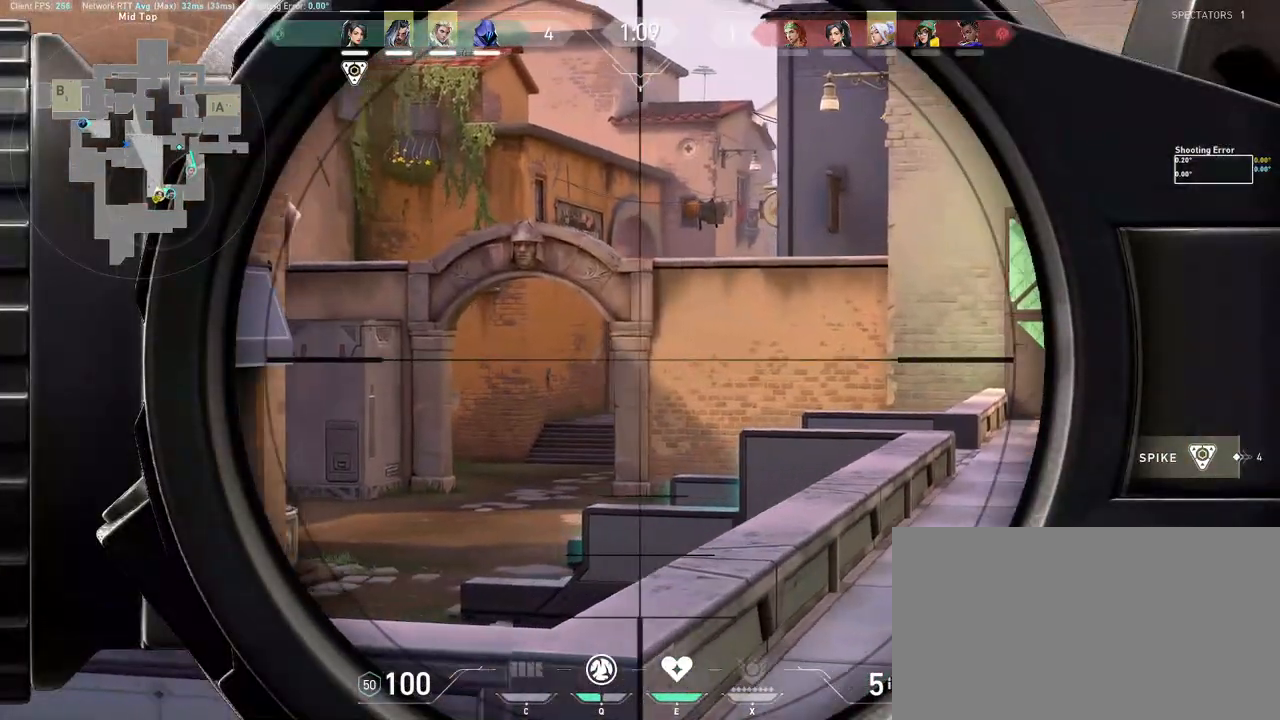
{"keys": ["a"], "mouse": [], "events": [[217, "d", "down"], [250, "a", "up"], [333, "a", "down"], [367, "d", "up"]]}
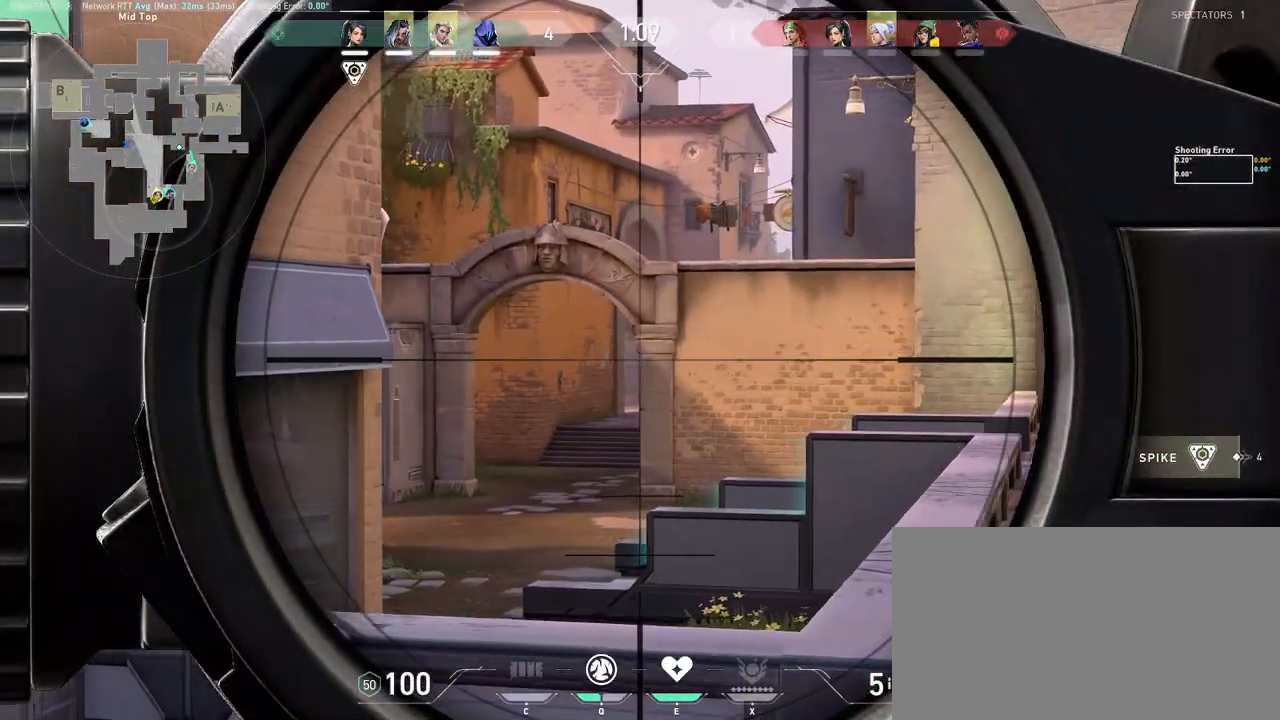
{"keys": ["a"], "mouse": [], "events": [[200, "d", "down"], [333, "d", "up"]]}
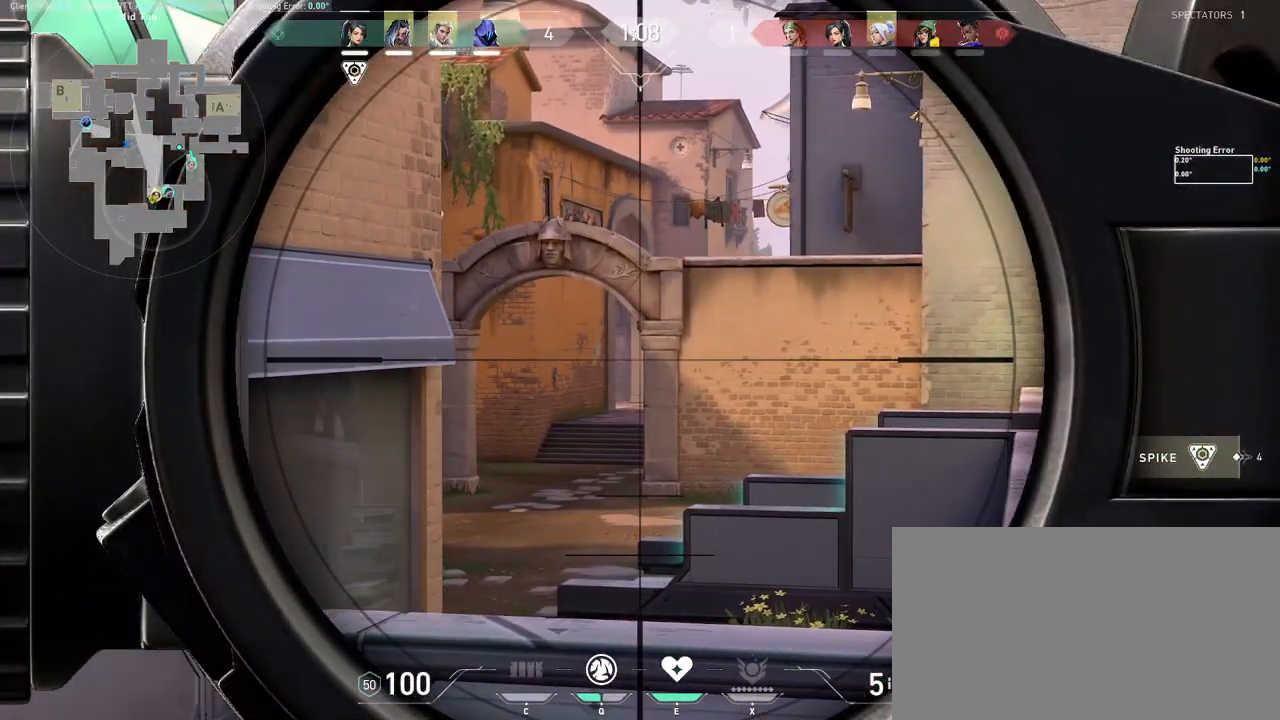
{"keys": ["a", "w"], "mouse": [], "events": [[183, "mouse_right", "down"], [250, "w", "down"], [317, "mouse_right", "up"]]}
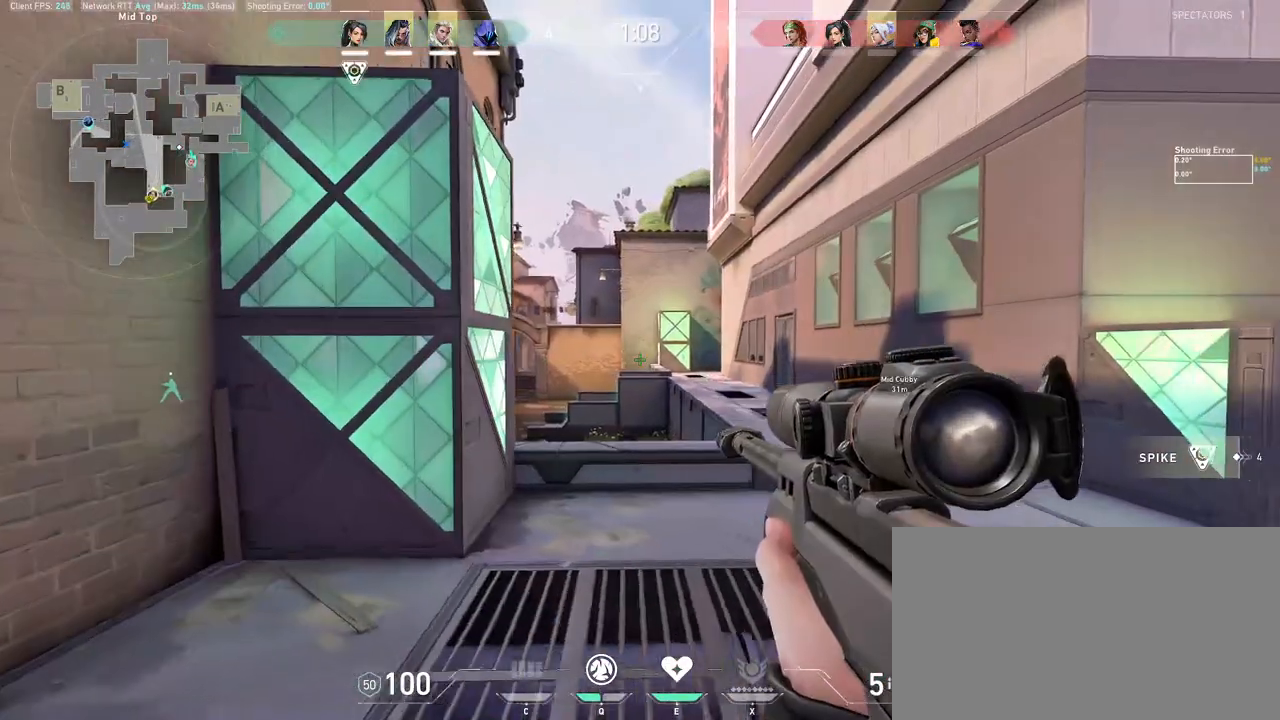
{"keys": ["w"], "mouse": [], "events": [[100, "a", "up"], [267, "mouse_wheel", "down"], [300, "d", "down"], [417, "mouse_wheel", "up"], [433, "mouse_wheel", "down"], [450, "d", "up"], [450, "mouse_wheel", "up"]]}
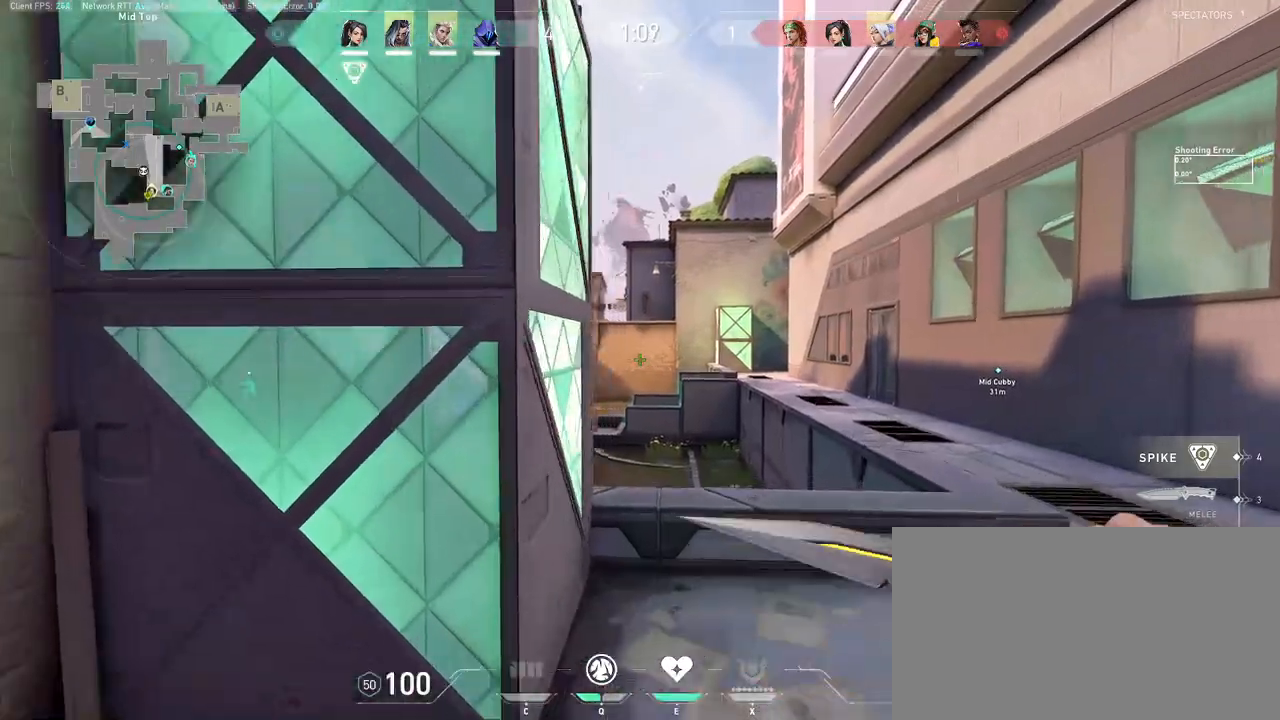
{"keys": ["d", "w"], "mouse": [], "events": [[300, "d", "down"], [350, "space", "down"], [483, "space", "up"]]}
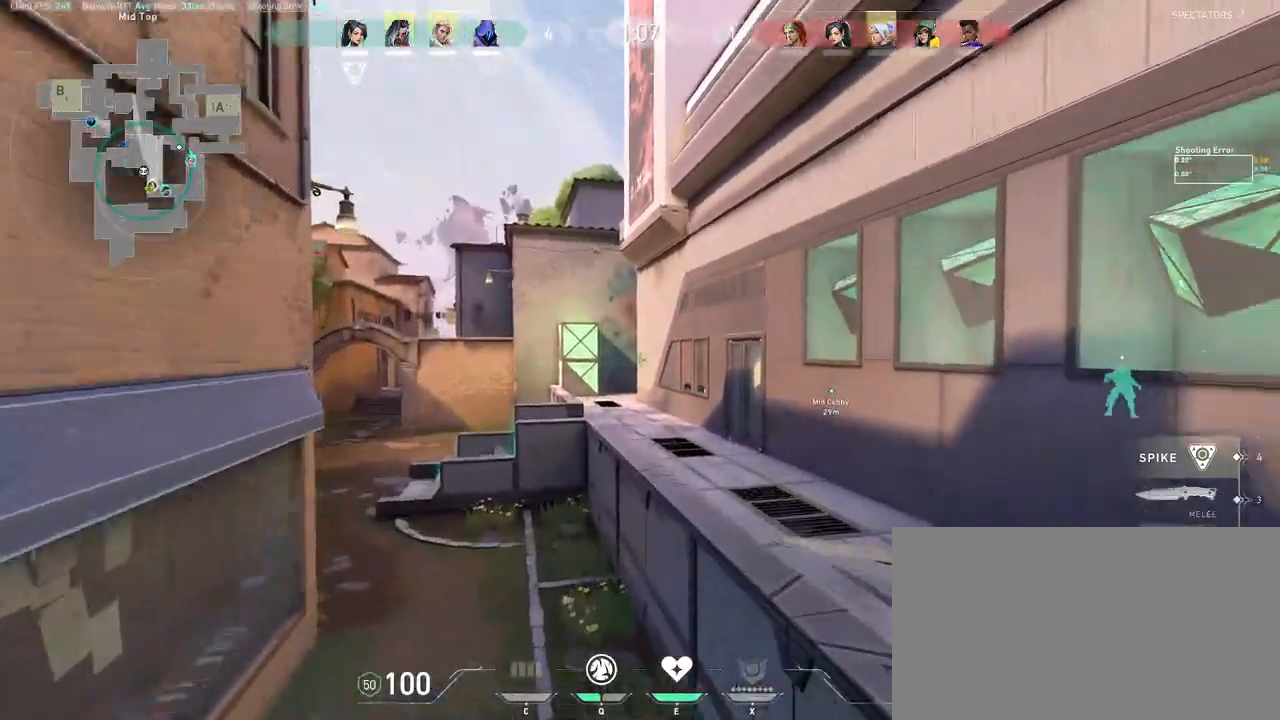
{"keys": ["a", "space", "w"], "mouse": [], "events": [[267, "a", "down"], [300, "d", "up"], [467, "space", "down"]]}
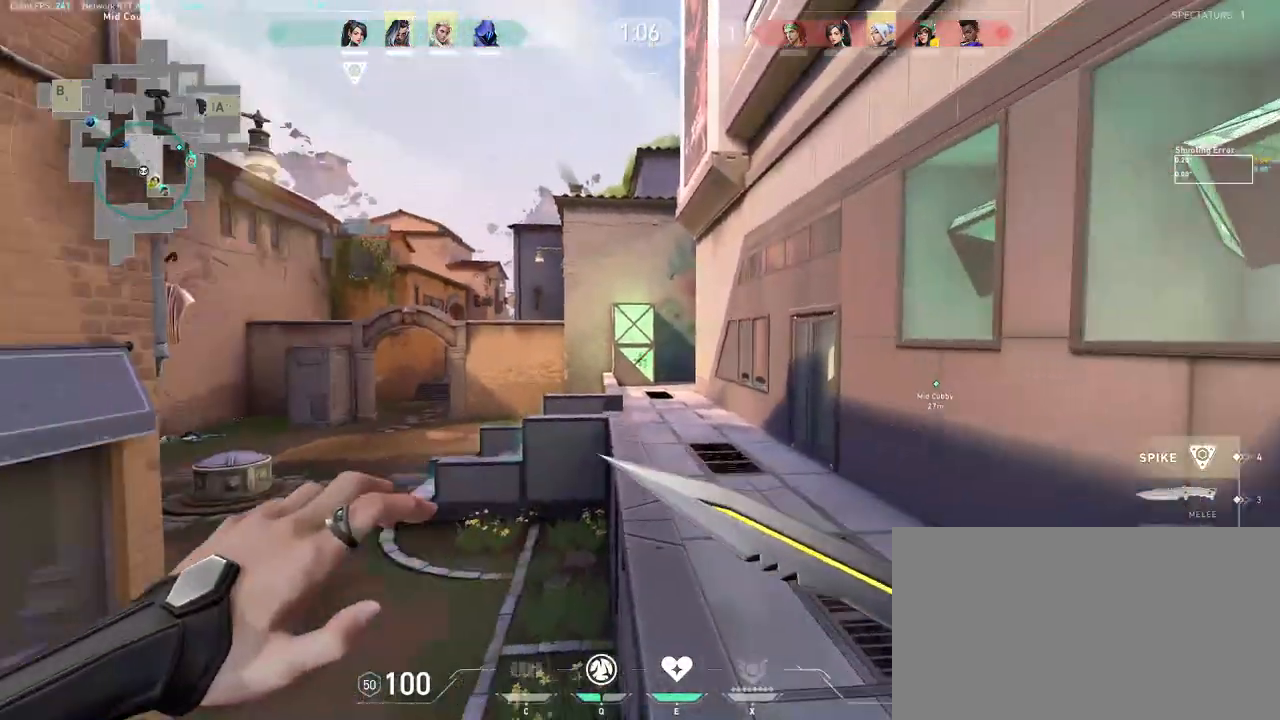
{"keys": ["d", "w"], "mouse": [], "events": [[83, "space", "up"], [300, "d", "down"], [350, "a", "up"]]}
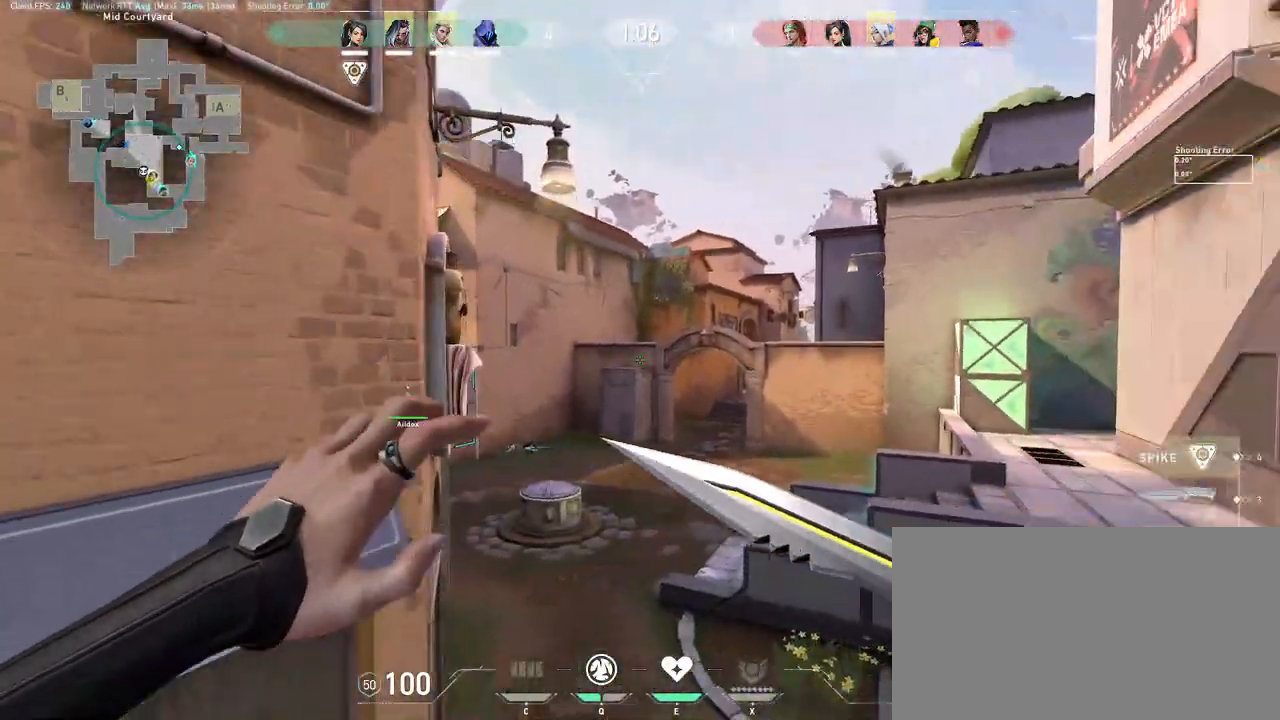
{"keys": ["d", "space", "w"], "mouse": [], "events": [[417, "space", "down"]]}
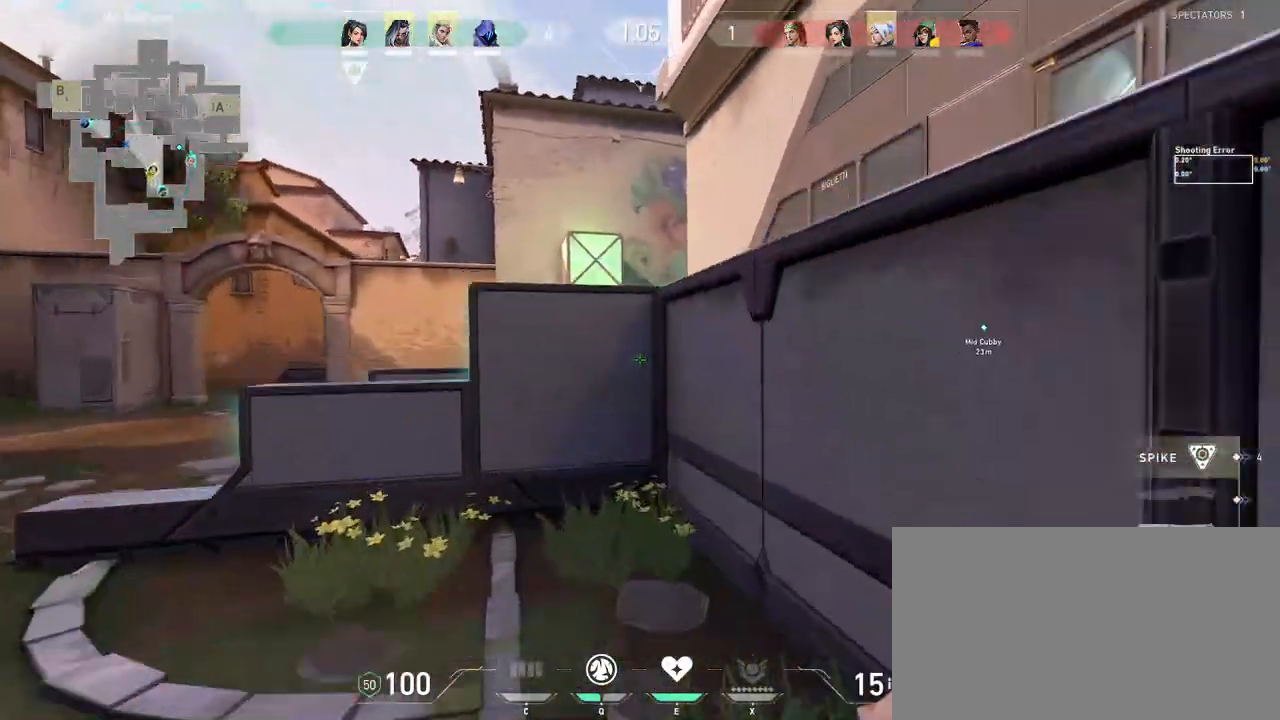
{"keys": ["d", "w"], "mouse": [], "events": [[17, "mouse_wheel", "down"], [33, "space", "up"], [167, "mouse_wheel", "up"]]}
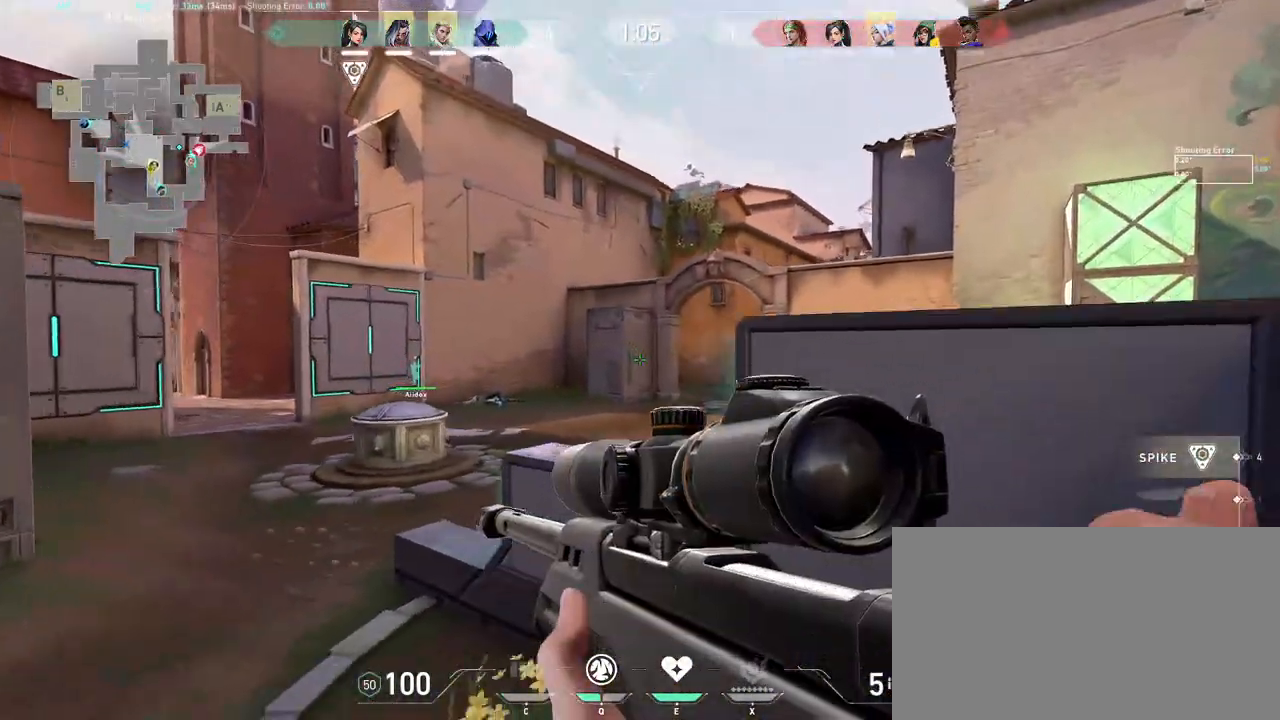
{"keys": ["w"], "mouse": [], "events": [[67, "ctrl", "down"], [300, "d", "up"], [333, "ctrl", "up"]]}
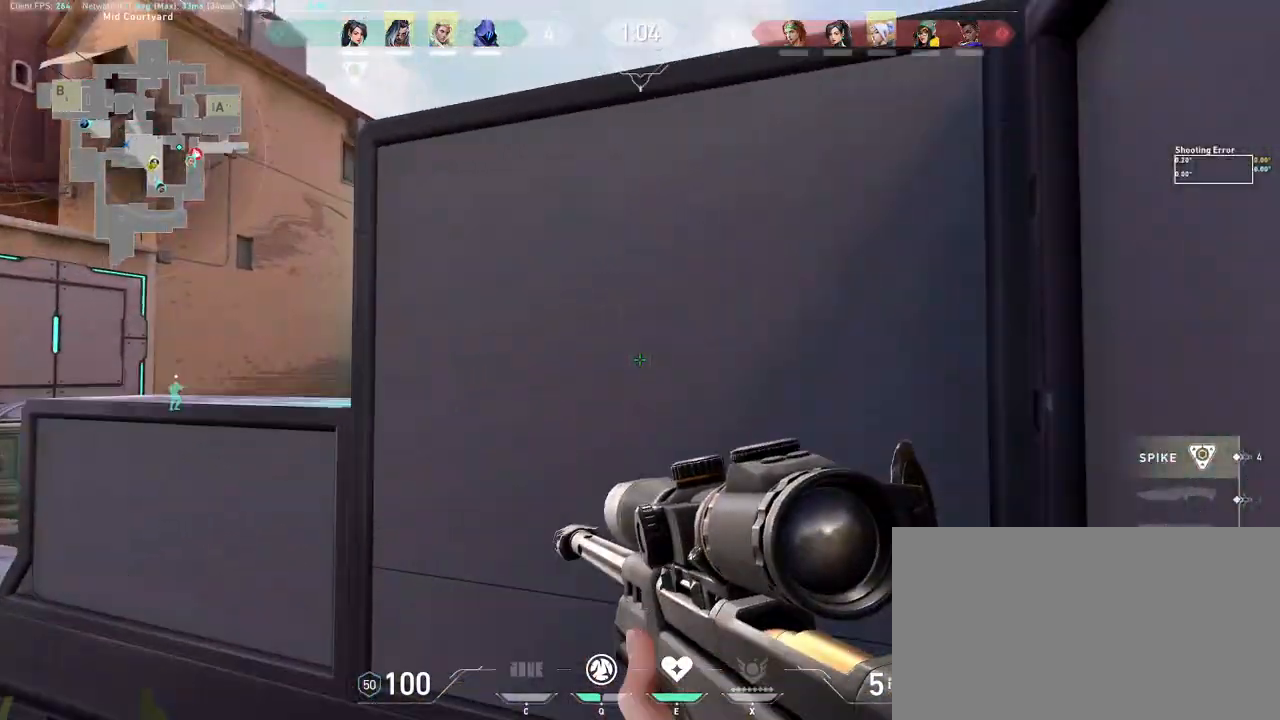
{"keys": ["a", "ctrl"], "mouse": [], "events": [[150, "a", "down"], [267, "ctrl", "down"], [267, "w", "up"], [383, "ctrl", "up"], [483, "ctrl", "down"]]}
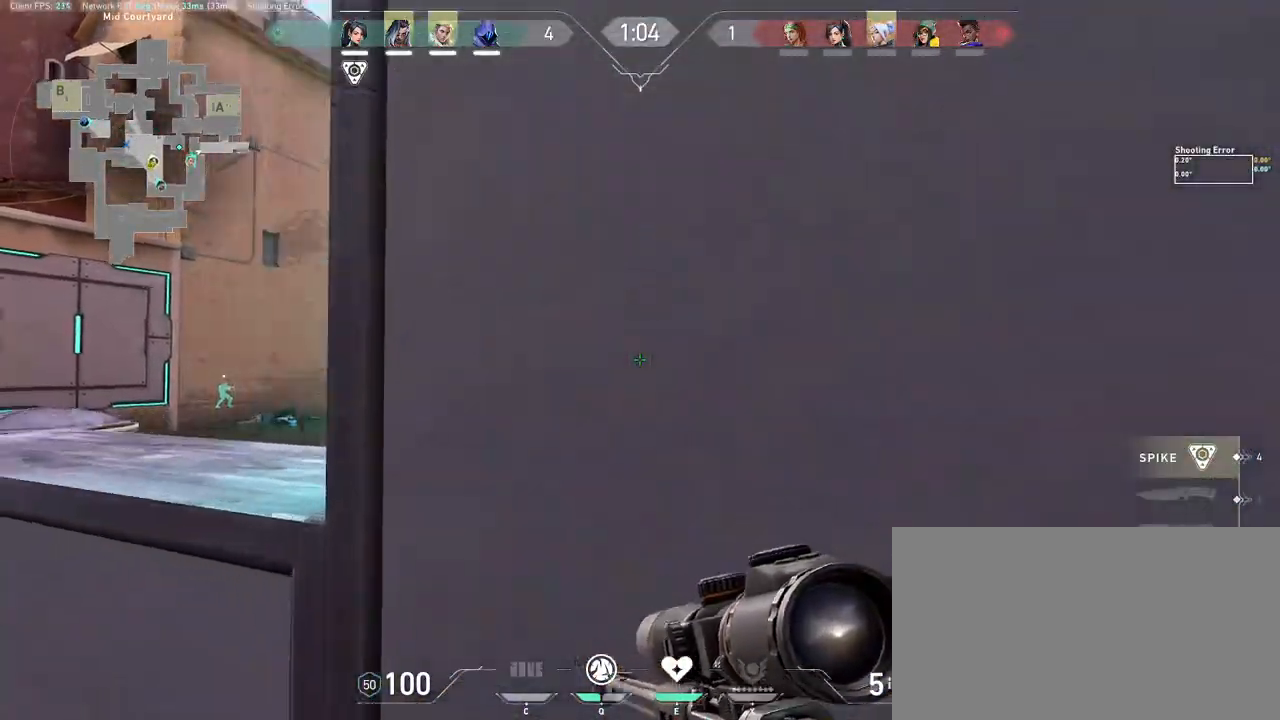
{"keys": ["a", "d"], "mouse": [], "events": [[83, "ctrl", "up"], [83, "mouse_right", "down"], [367, "mouse_right", "up"], [450, "d", "down"]]}
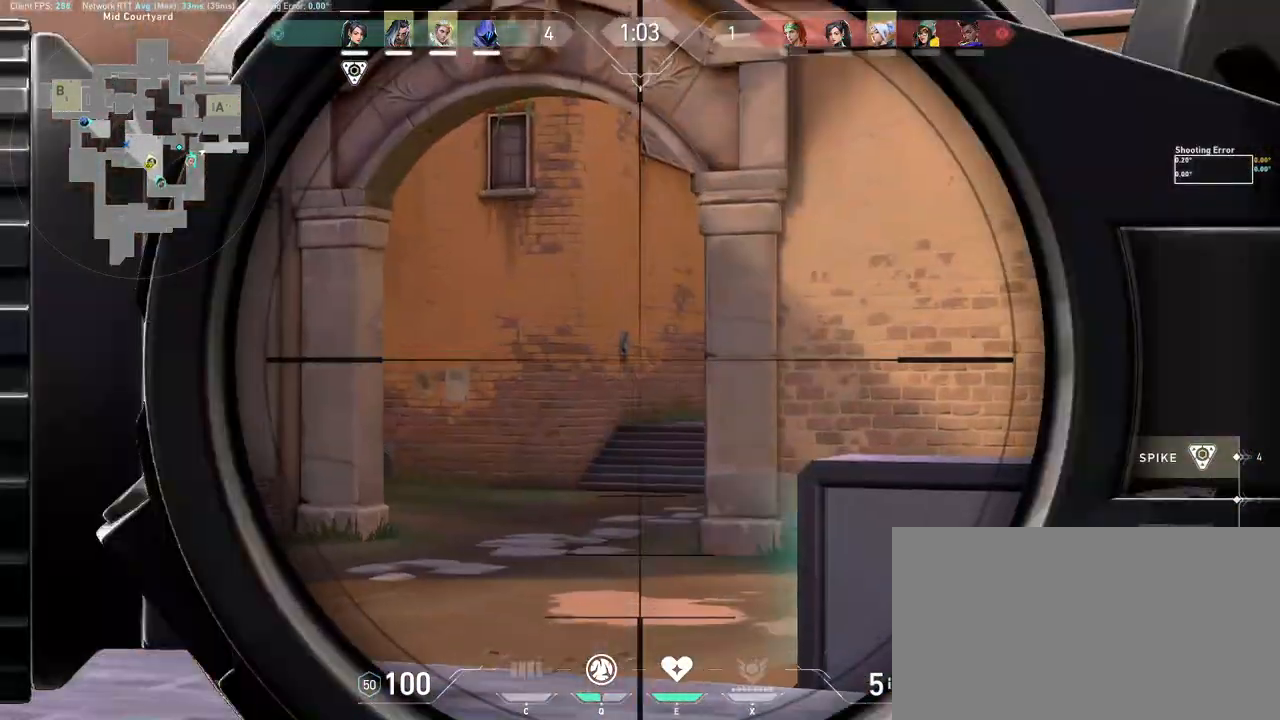
{"keys": ["a"], "mouse": ["right"], "events": [[117, "mouse_right", "down"], [217, "a", "up"], [267, "a", "down"], [317, "d", "up"]]}
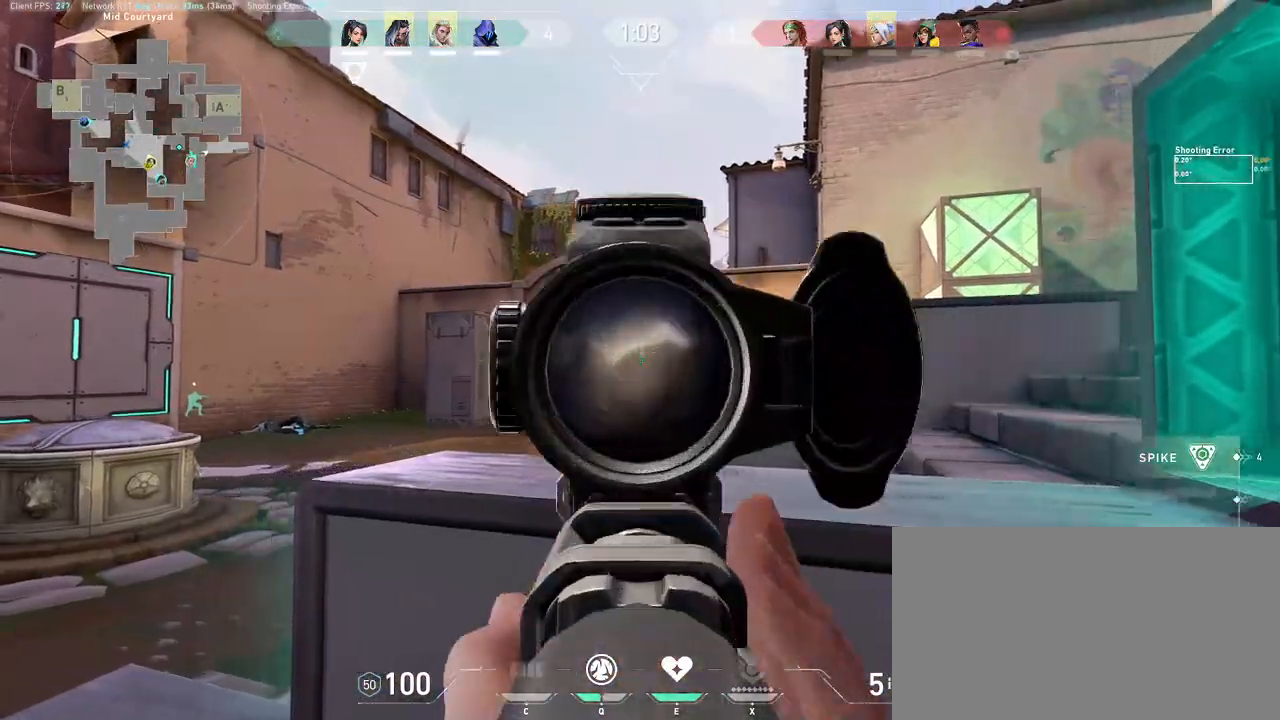
{"keys": ["a"], "mouse": [], "events": [[17, "mouse_right", "up"], [100, "ctrl", "down"], [267, "ctrl", "up"]]}
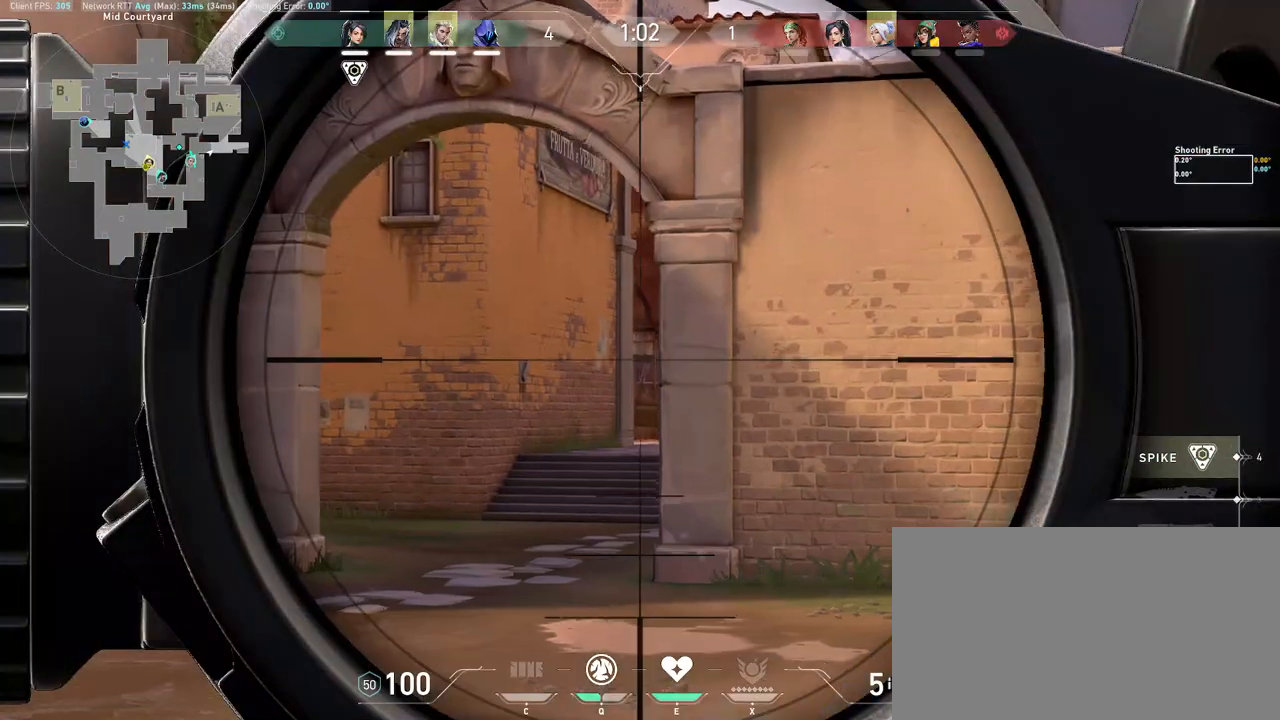
{"keys": ["d"], "mouse": [], "events": [[100, "d", "down"], [133, "a", "up"], [200, "mouse_right", "down"], [217, "a", "down"], [300, "a", "up"], [333, "mouse_right", "up"], [400, "q", "down"], [467, "q", "up"]]}
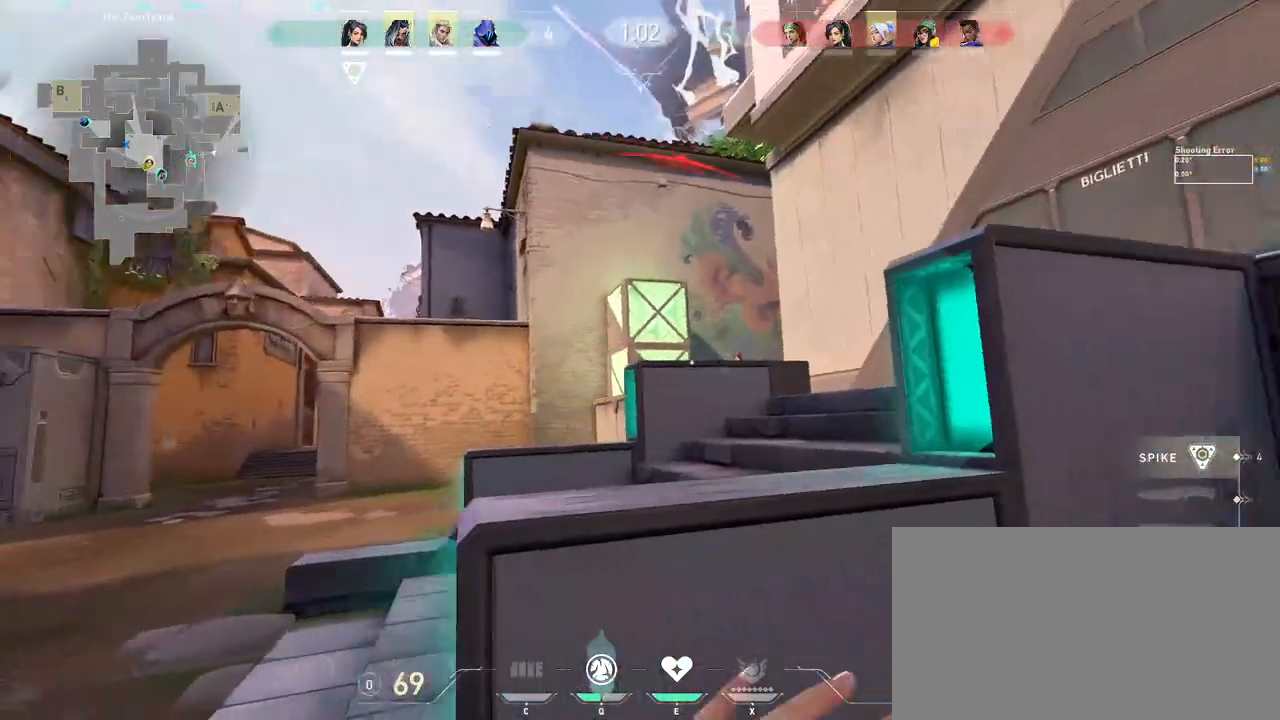
{"keys": ["d"], "mouse": [], "events": [[50, "a", "down"], [50, "d", "up"], [117, "d", "down"], [133, "a", "up"]]}
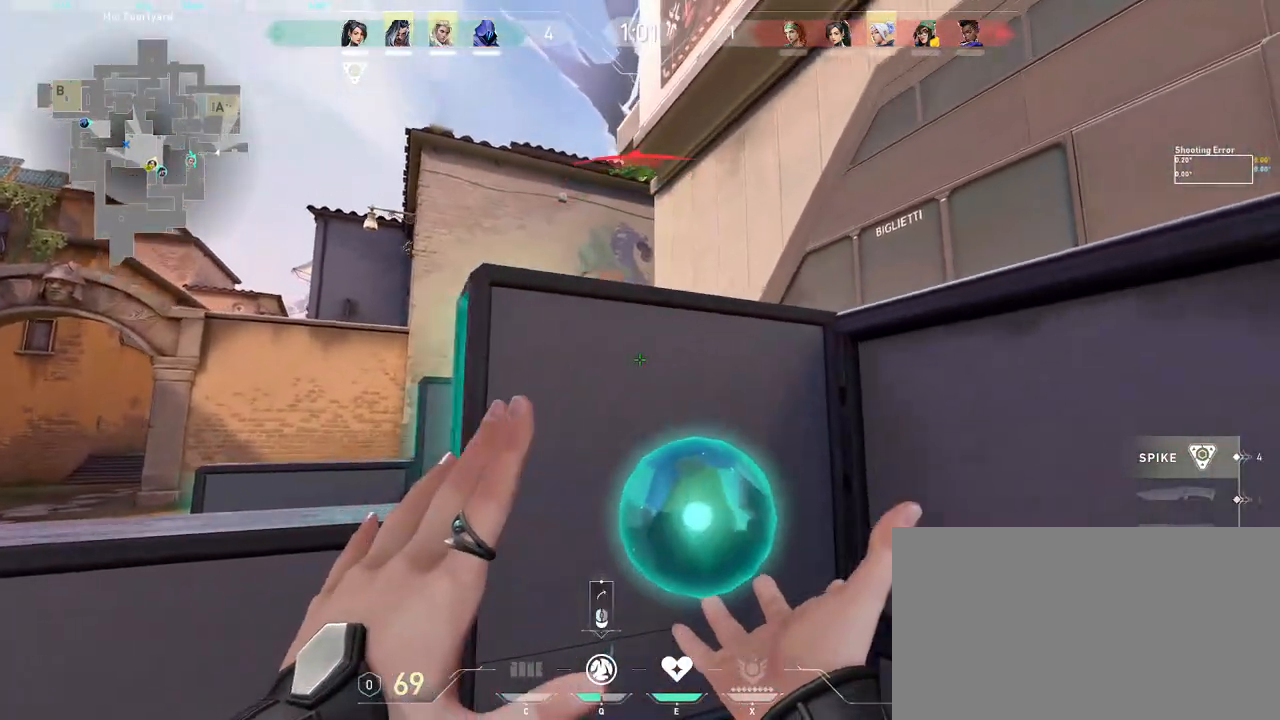
{"keys": ["ctrl", "w"], "mouse": ["wheel"], "events": [[100, "s", "down"], [167, "a", "down"], [183, "mouse_left", "down"], [200, "d", "up"], [233, "a", "up"], [233, "d", "down"], [250, "s", "up"], [283, "mouse_left", "up"], [350, "mouse_wheel", "down"], [350, "w", "down"], [417, "d", "up"], [450, "ctrl", "down"]]}
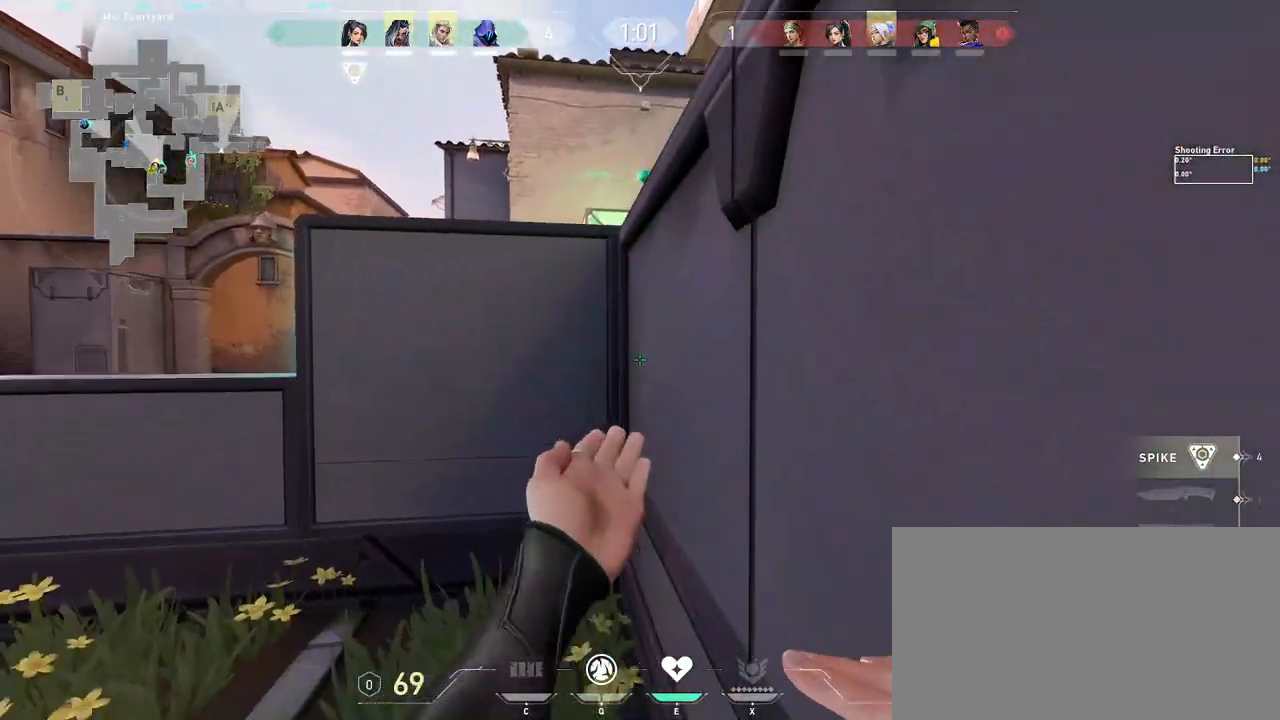
{"keys": ["ctrl", "w"], "mouse": [], "events": [[50, "mouse_wheel", "up"], [233, "e", "down"], [283, "e", "up"], [350, "e", "down"], [417, "e", "up"]]}
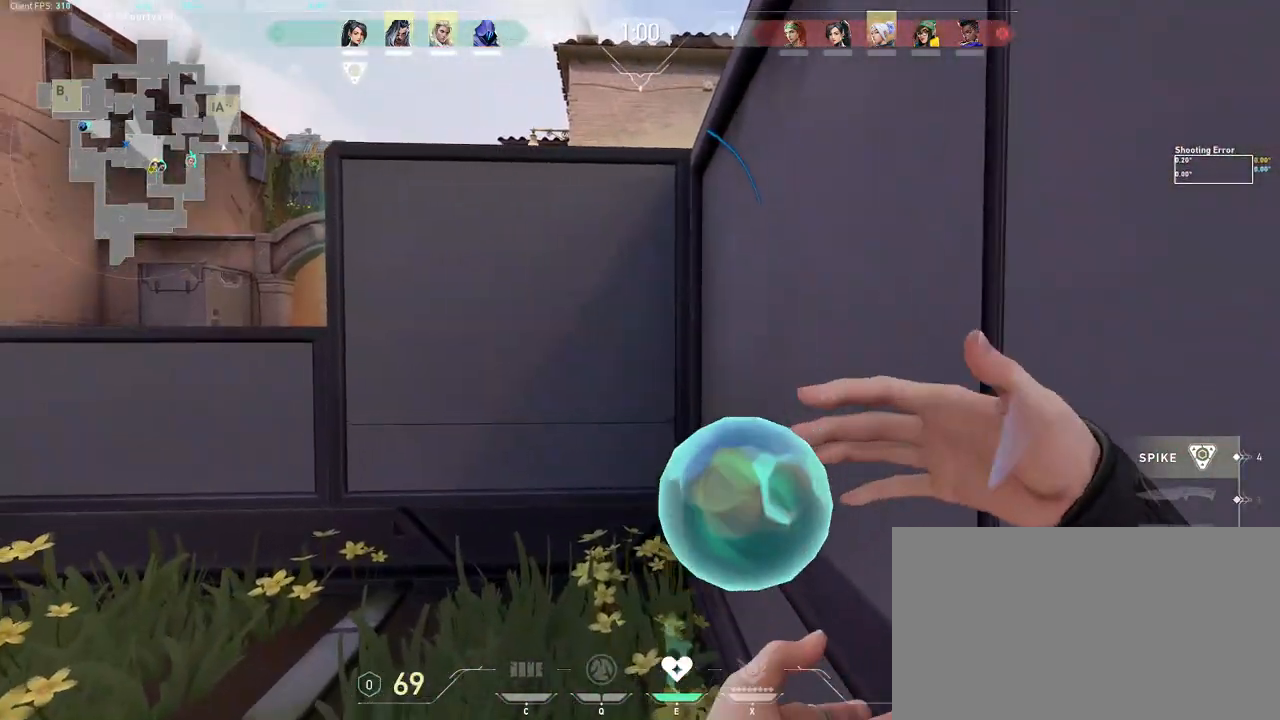
{"keys": ["ctrl", "d", "w"], "mouse": [], "events": [[183, "mouse_right", "down"], [250, "mouse_right", "up"], [300, "mouse_right", "down"], [433, "mouse_right", "up"], [467, "d", "down"]]}
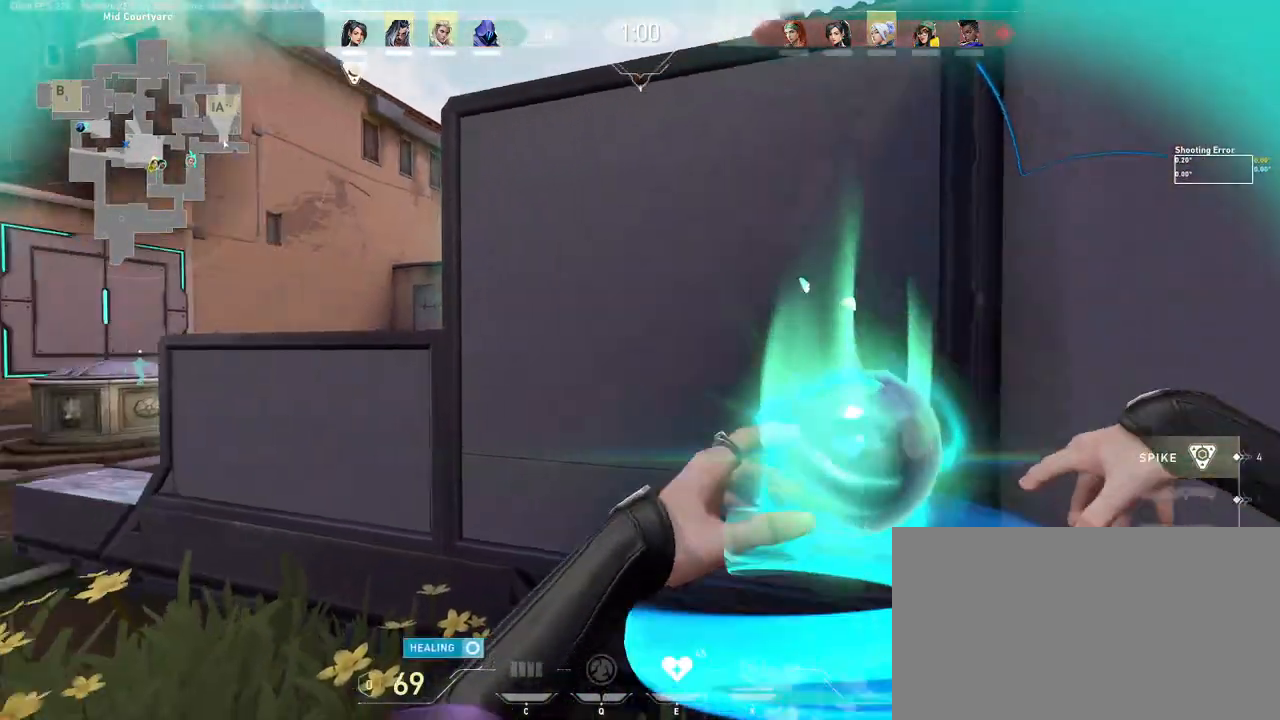
{"keys": ["a"], "mouse": [], "events": [[33, "mouse_wheel", "down"], [217, "mouse_wheel", "up"], [267, "a", "down"], [300, "ctrl", "up"], [300, "d", "up"], [467, "w", "up"]]}
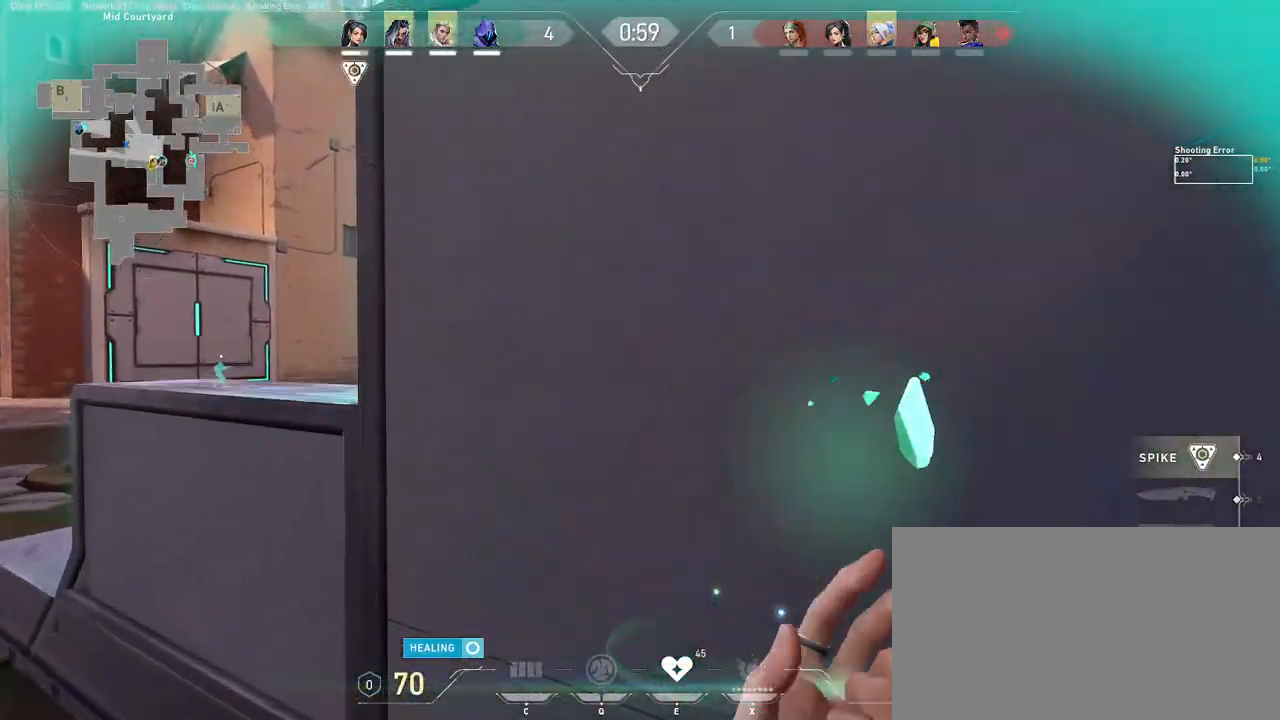
{"keys": ["d"], "mouse": [], "events": [[283, "w", "down"], [317, "d", "down"], [350, "a", "up"], [417, "w", "up"]]}
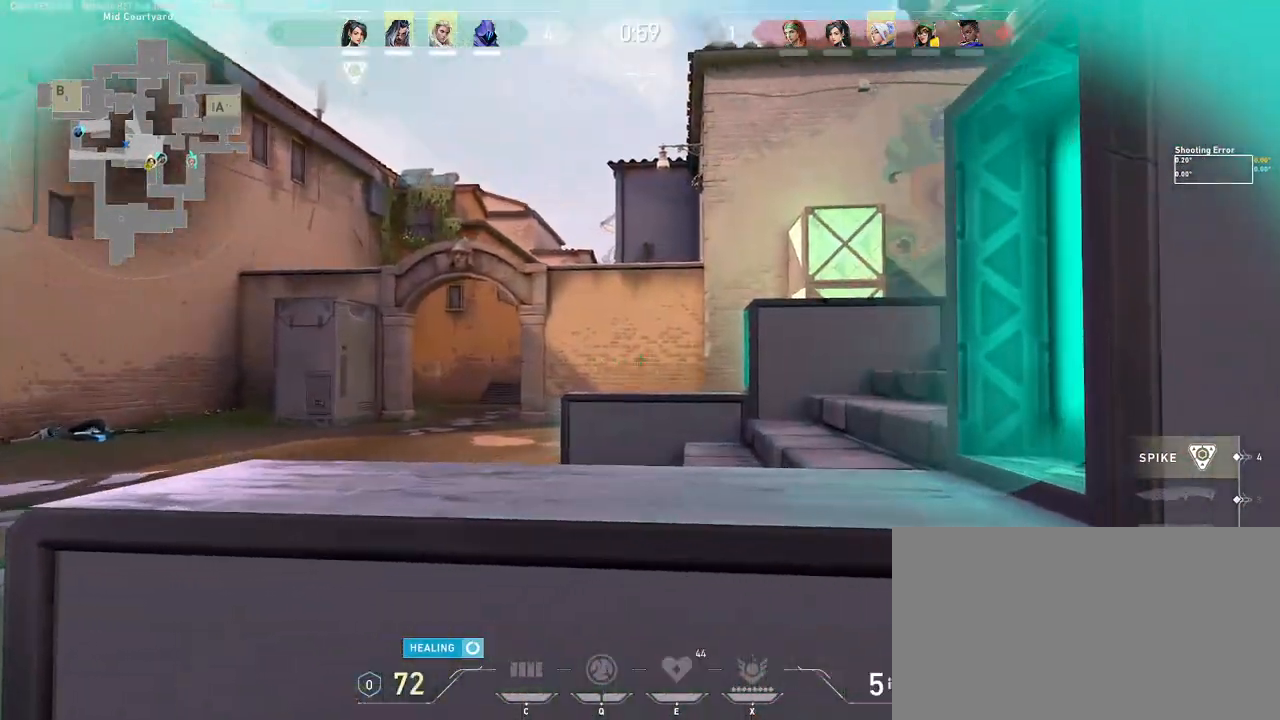
{"keys": ["a", "s"], "mouse": [], "events": [[200, "s", "down"], [250, "a", "down"], [317, "d", "up"]]}
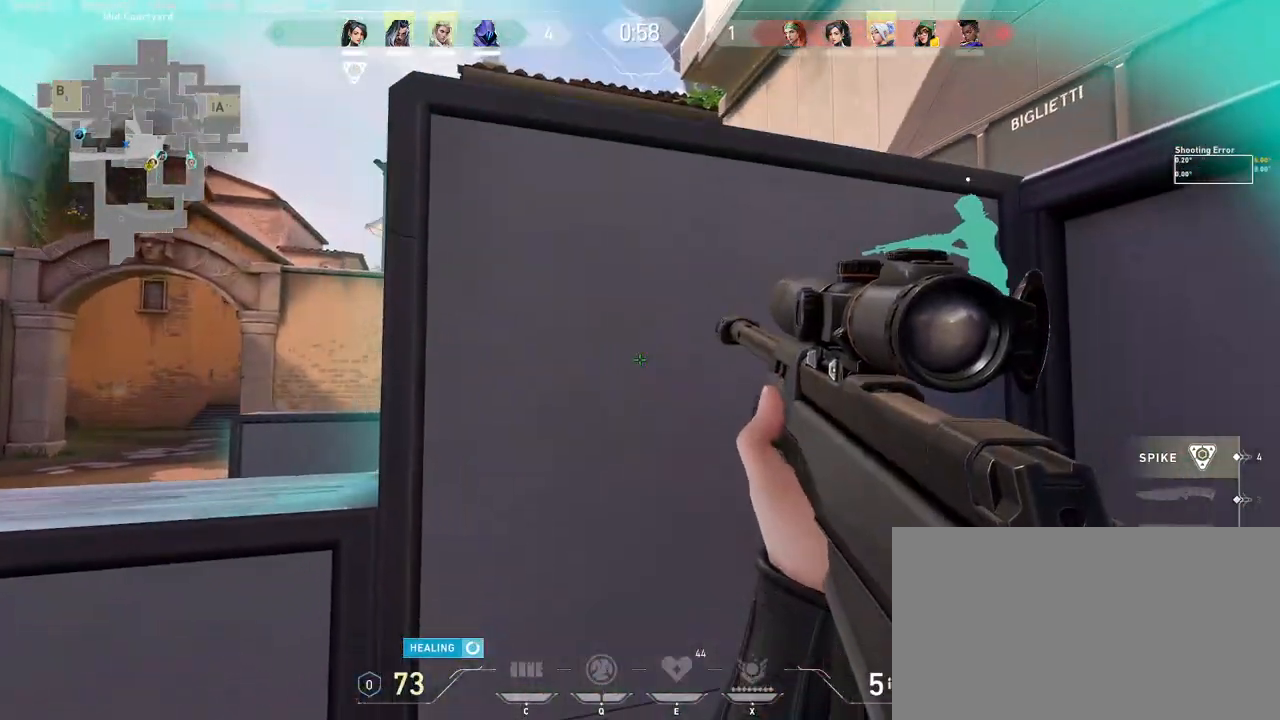
{"keys": ["d"], "mouse": ["right"], "events": [[33, "s", "up"], [83, "mouse_right", "down"], [433, "d", "down"], [500, "a", "up"]]}
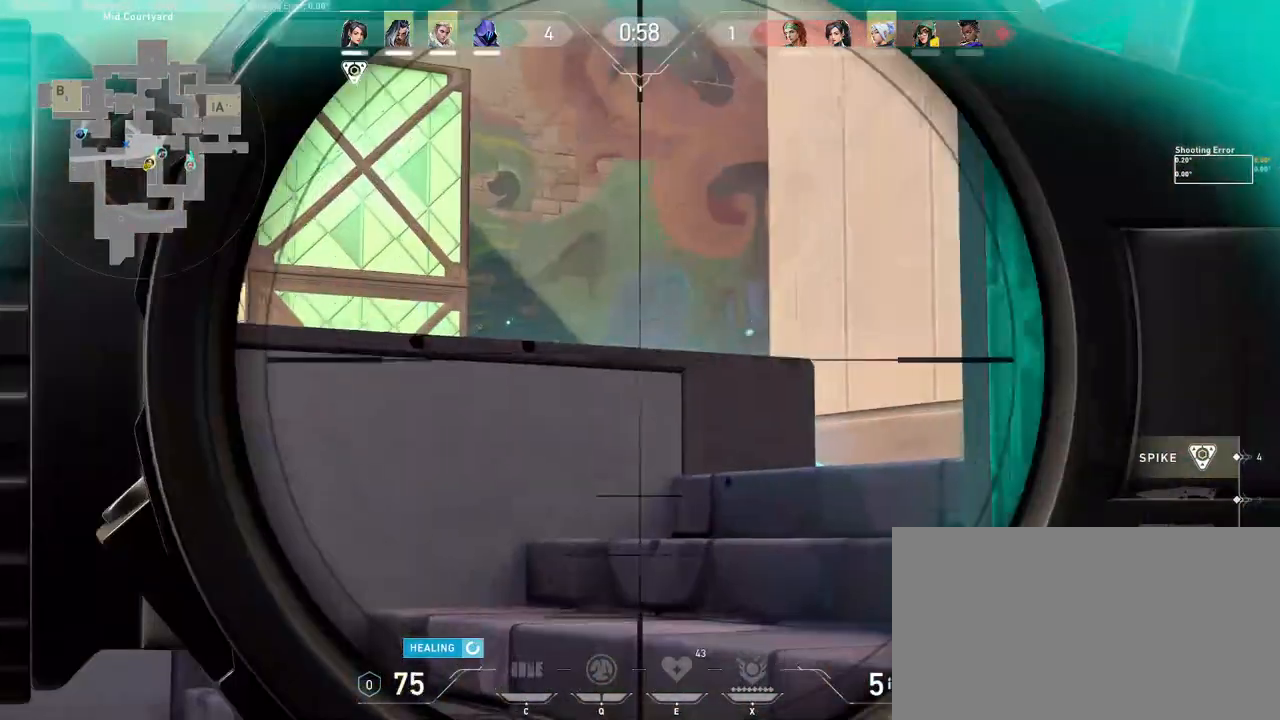
{"keys": ["a"], "mouse": [], "events": [[33, "mouse_right", "up"], [217, "mouse_right", "down"], [283, "a", "down"], [283, "w", "down"], [333, "d", "up"], [350, "mouse_right", "up"], [417, "w", "up"]]}
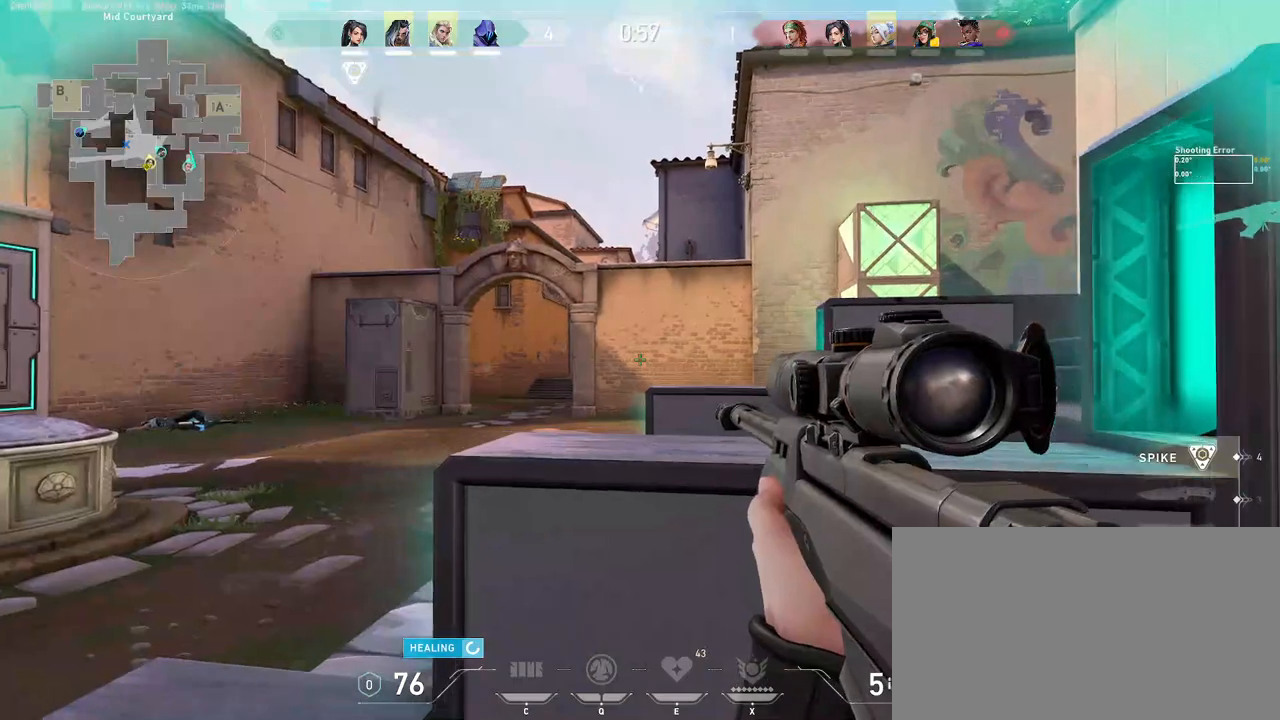
{"keys": ["a", "d"], "mouse": [], "events": [[67, "mouse_right", "down"], [383, "d", "down"], [383, "mouse_right", "up"], [417, "a", "up"], [483, "a", "down"]]}
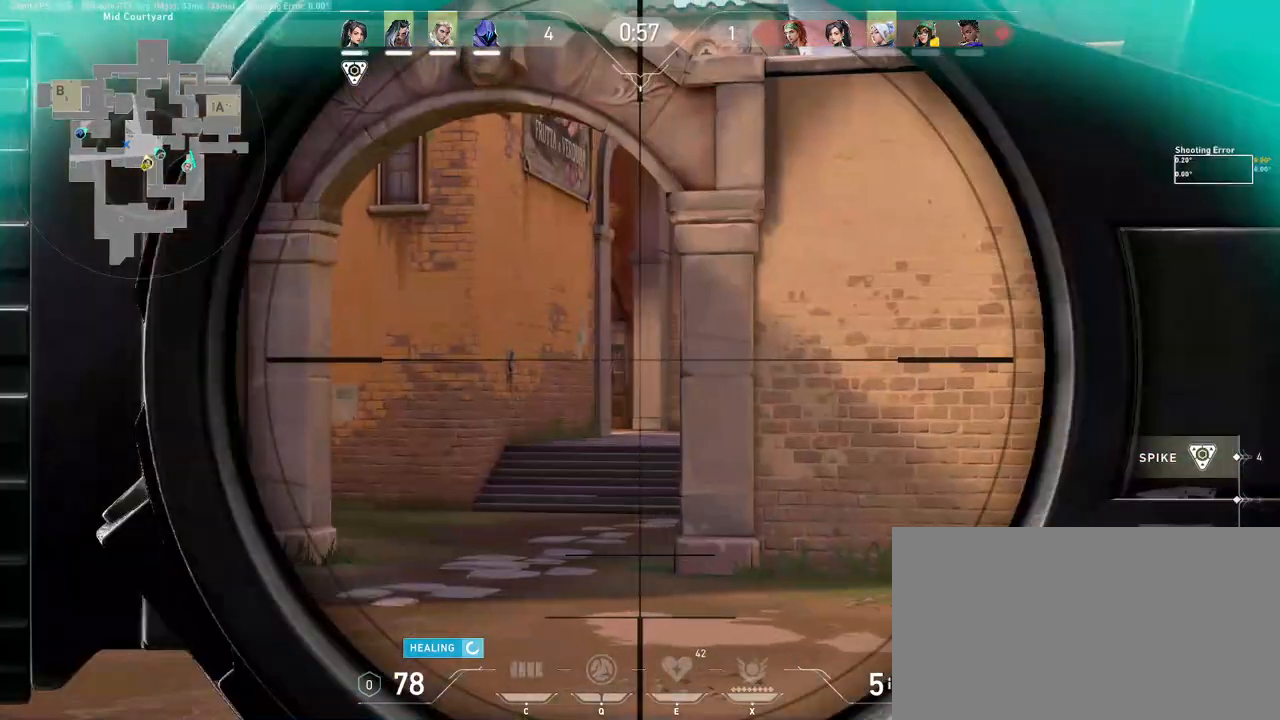
{"keys": ["a", "w"], "mouse": [], "events": [[50, "d", "up"], [500, "w", "down"]]}